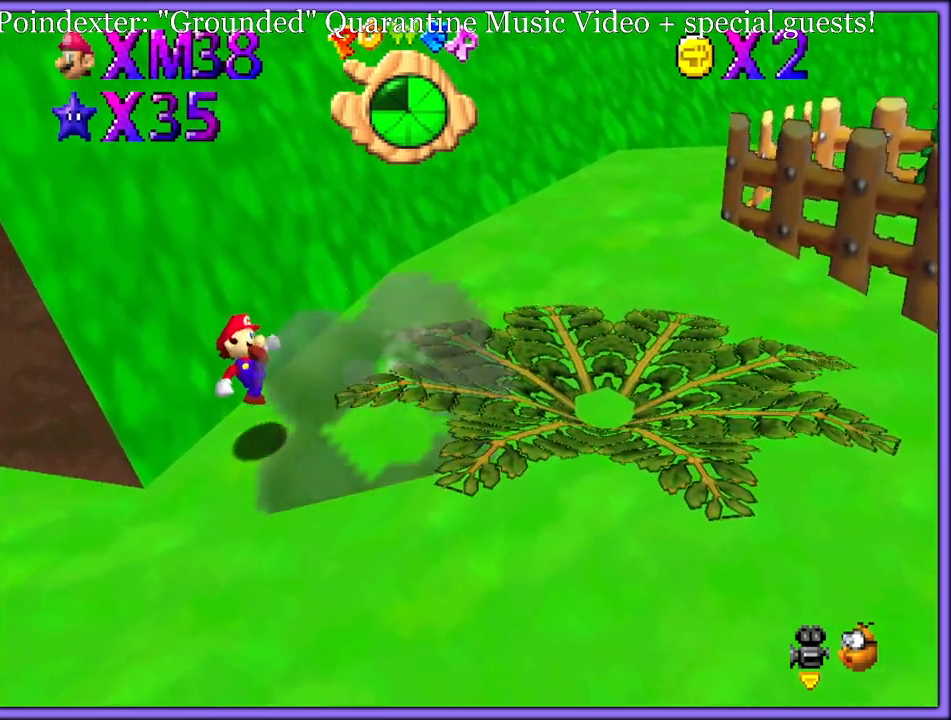
Gameplay with a controller (Nintendo layout); each line is a JSON object with the inputs held at the frame after it (dt_ms = milliseconds from this image to that frame). "button_events" lists button changes between this image and that frame as [ms after this image, input, new state], when the widget could be followed in between (sticks are given only as held states). Not read: L1 L3 R3.
{"dt_ms": 500, "buttons": ["C_DOWN", "C_LEFT"], "left_stick": "right", "button_events": [[100, "C_LEFT", "down"], [233, "C_LEFT", "up"], [467, "C_LEFT", "down"], [483, "C_DOWN", "down"]]}
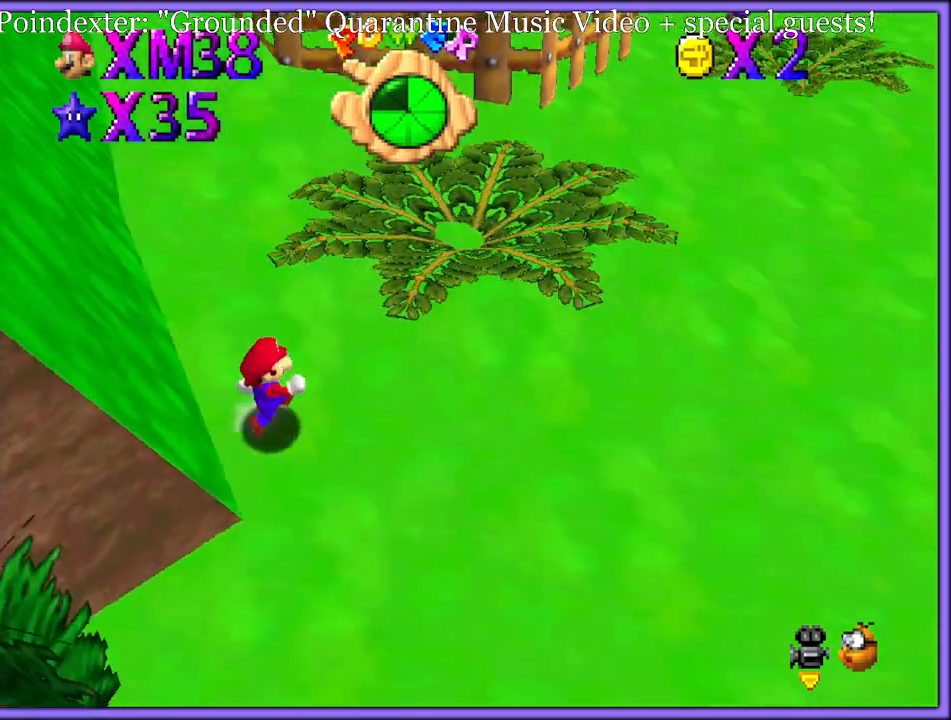
{"dt_ms": 500, "buttons": [], "left_stick": "right", "button_events": [[50, "C_DOWN", "up"], [117, "C_LEFT", "up"]]}
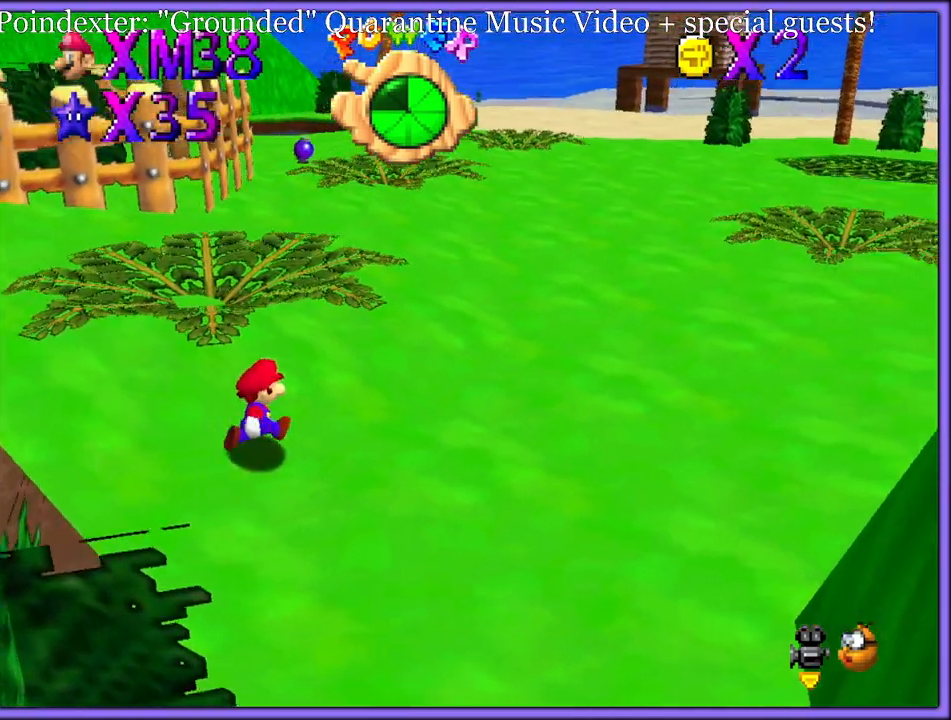
{"dt_ms": 500, "buttons": [], "left_stick": "up-right", "button_events": []}
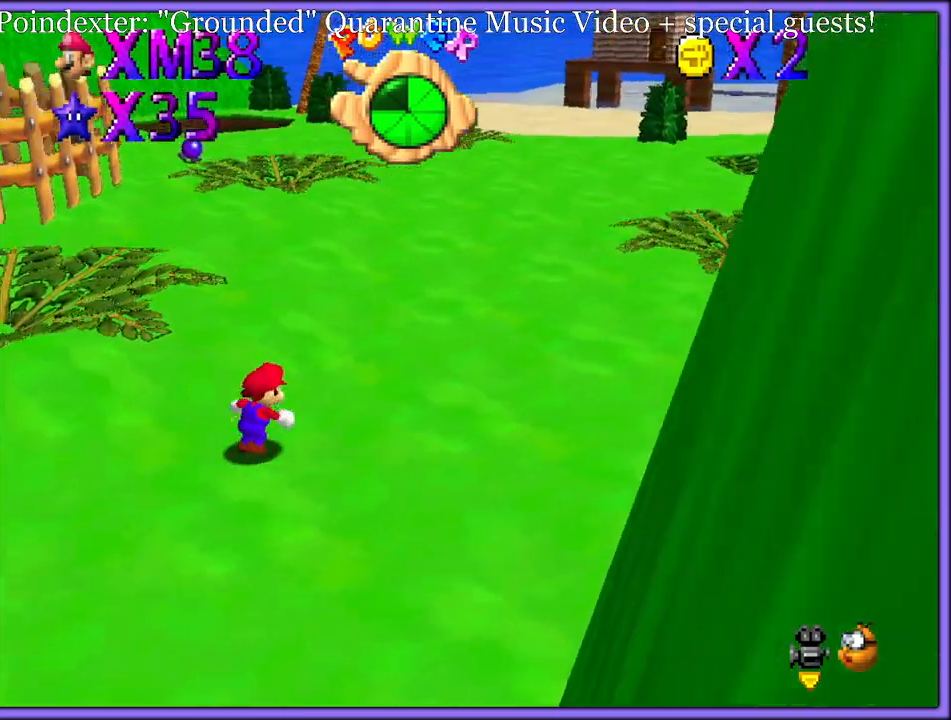
{"dt_ms": 500, "buttons": ["C_RIGHT"], "left_stick": "up-right", "button_events": [[267, "A", "down"], [367, "A", "up"], [467, "C_RIGHT", "down"]]}
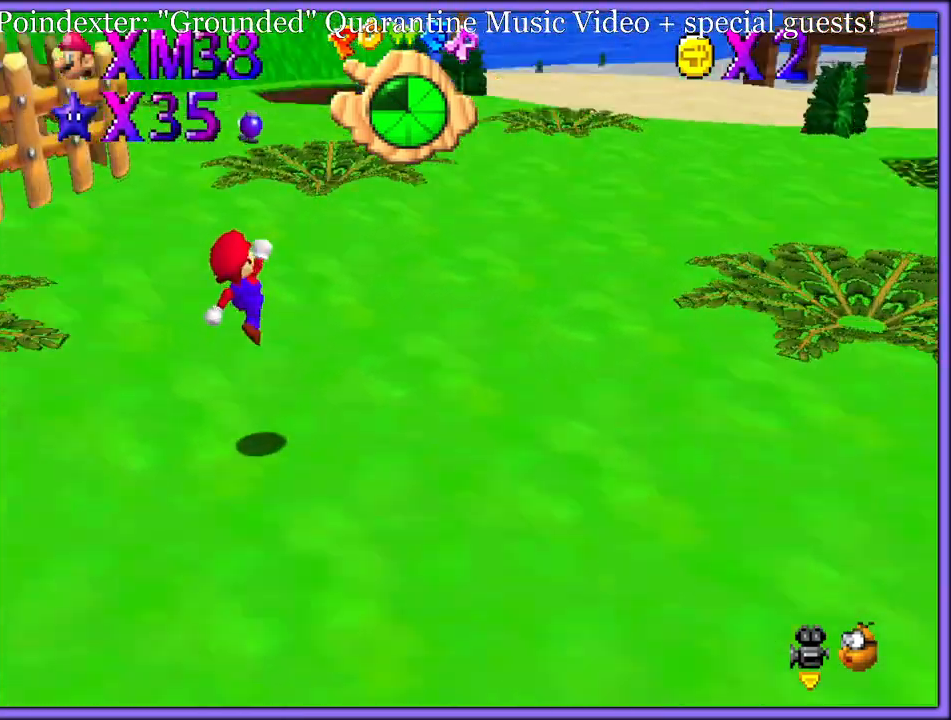
{"dt_ms": 500, "buttons": ["B"], "left_stick": "right", "button_events": [[50, "C_RIGHT", "up"], [167, "B", "down"], [267, "A", "down"], [267, "B", "up"], [333, "B", "down"], [350, "A", "up"], [433, "B", "up"], [450, "A", "down"], [500, "A", "up"], [500, "B", "down"]]}
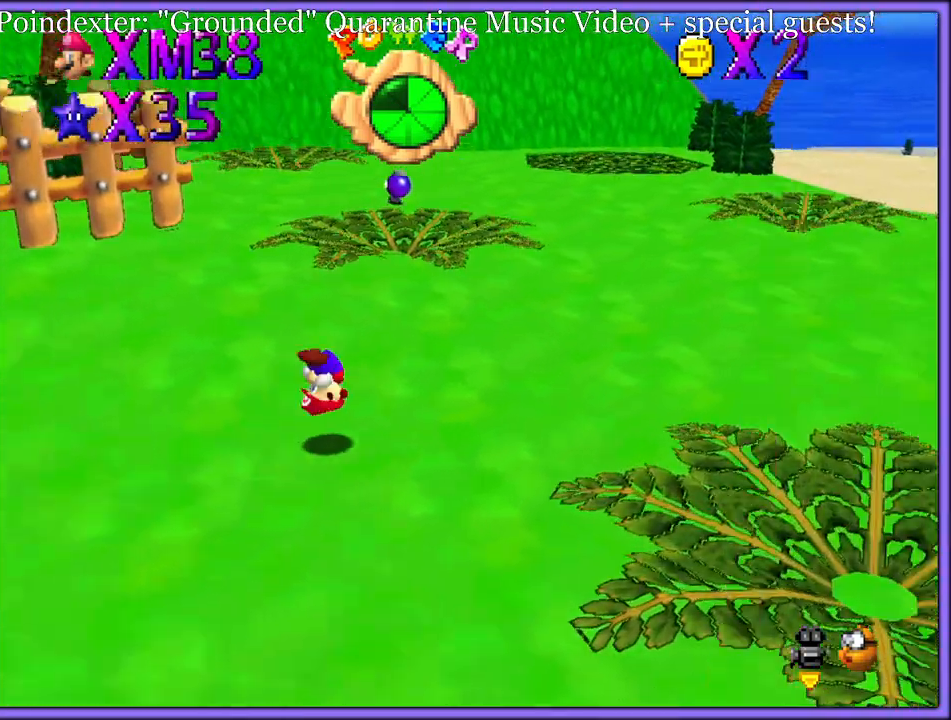
{"dt_ms": 500, "buttons": [], "left_stick": "right", "button_events": [[117, "B", "up"]]}
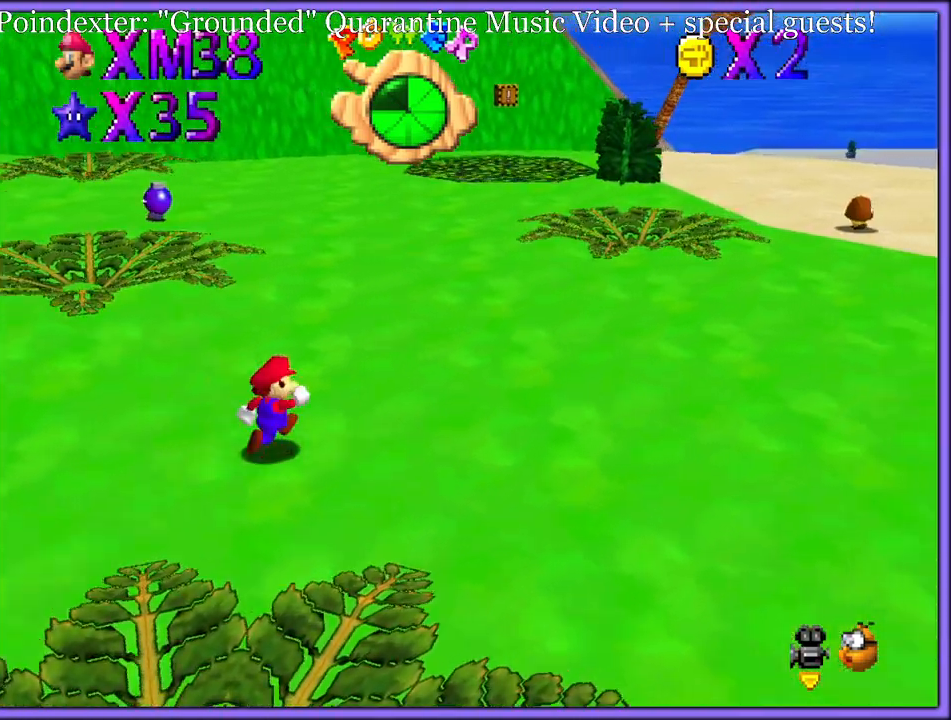
{"dt_ms": 500, "buttons": [], "left_stick": "right", "button_events": [[217, "B", "down"], [333, "B", "up"]]}
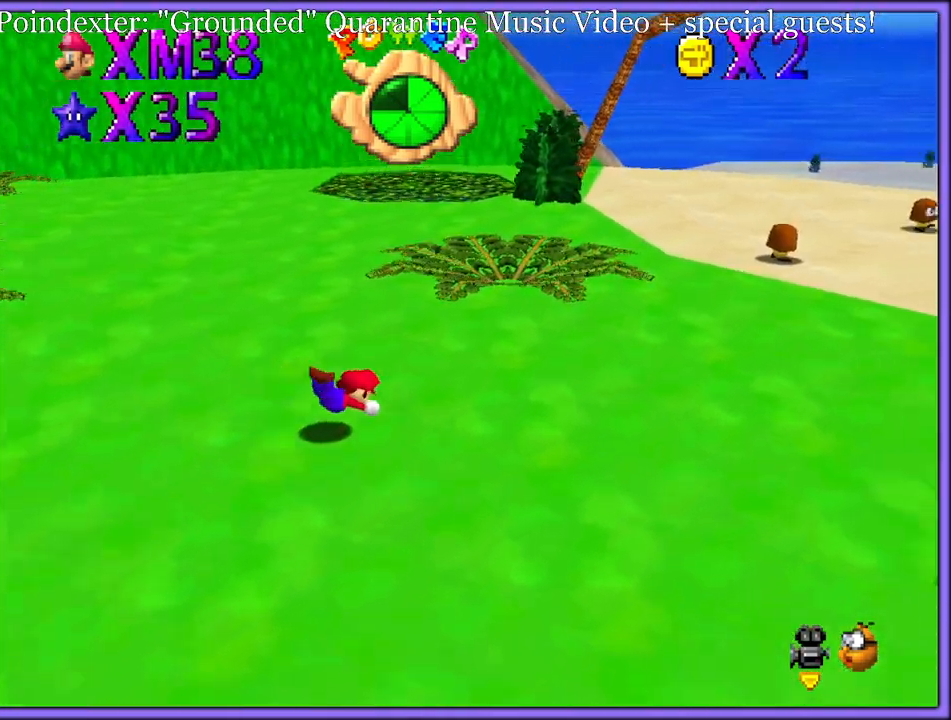
{"dt_ms": 500, "buttons": ["C_LEFT"], "left_stick": "up-right", "button_events": [[100, "A", "down"], [133, "B", "down"], [200, "A", "up"], [233, "B", "up"], [300, "C_LEFT", "down"], [417, "C_LEFT", "up"], [483, "C_LEFT", "down"]]}
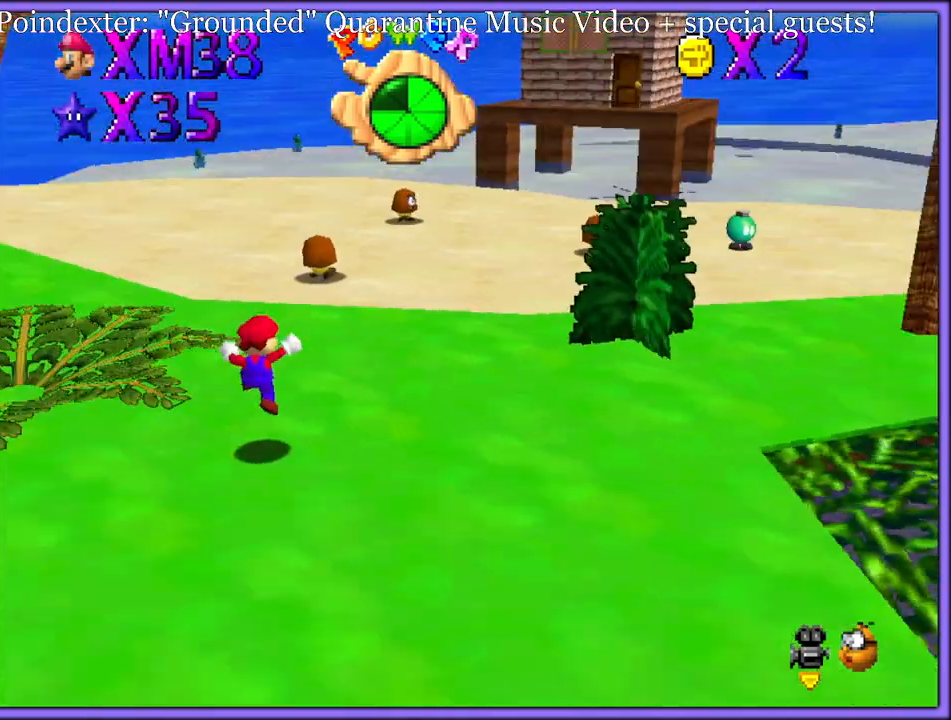
{"dt_ms": 500, "buttons": [], "left_stick": "up", "button_events": [[117, "C_LEFT", "up"], [233, "B", "down"], [283, "B", "up"]]}
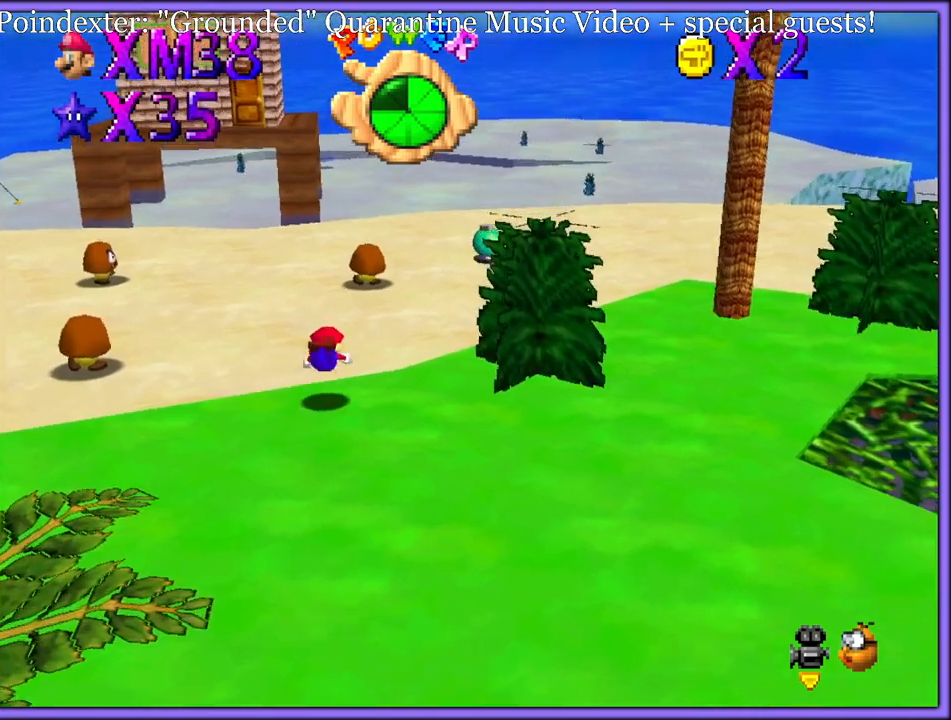
{"dt_ms": 500, "buttons": ["C_LEFT"], "left_stick": "up-right", "button_events": [[167, "A", "down"], [200, "B", "down"], [250, "A", "up"], [283, "B", "up"], [433, "C_LEFT", "down"]]}
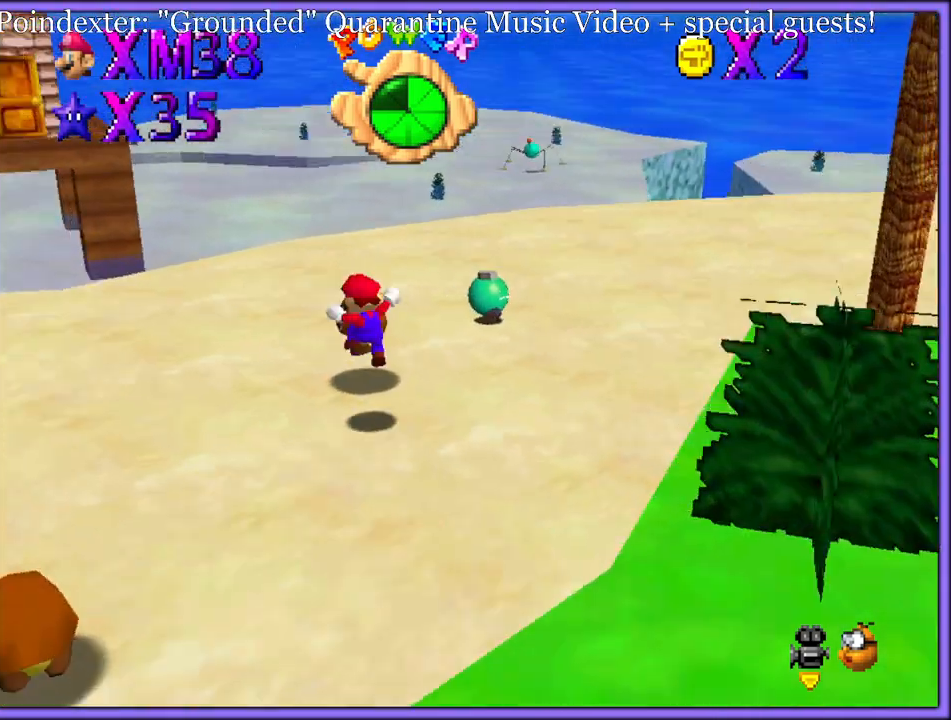
{"dt_ms": 500, "buttons": [], "left_stick": "down-left", "button_events": [[67, "C_LEFT", "up"], [150, "C_LEFT", "down"], [267, "C_LEFT", "up"], [333, "C_LEFT", "down"], [467, "C_LEFT", "up"]]}
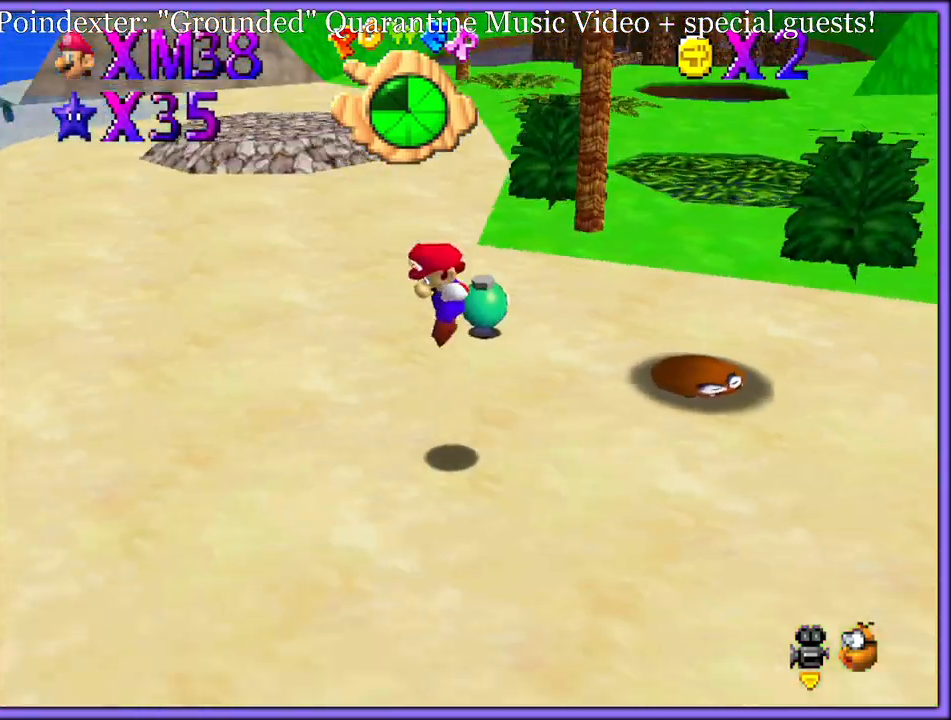
{"dt_ms": 500, "buttons": [], "left_stick": "right", "button_events": [[17, "C_LEFT", "down"], [150, "C_LEFT", "up"]]}
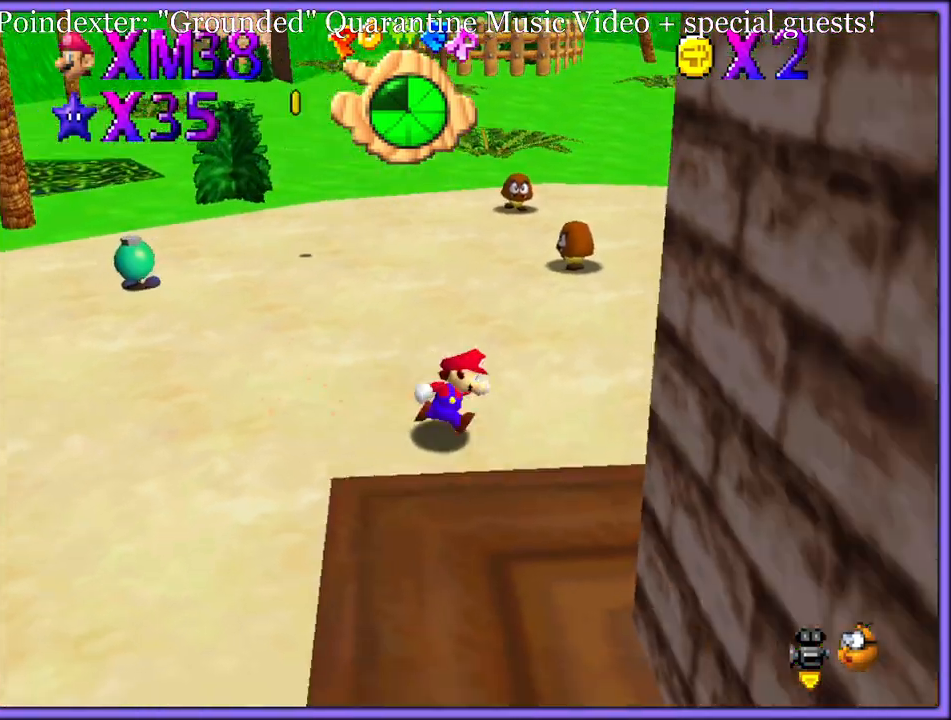
{"dt_ms": 500, "buttons": ["B"], "left_stick": "up", "button_events": [[400, "B", "down"]]}
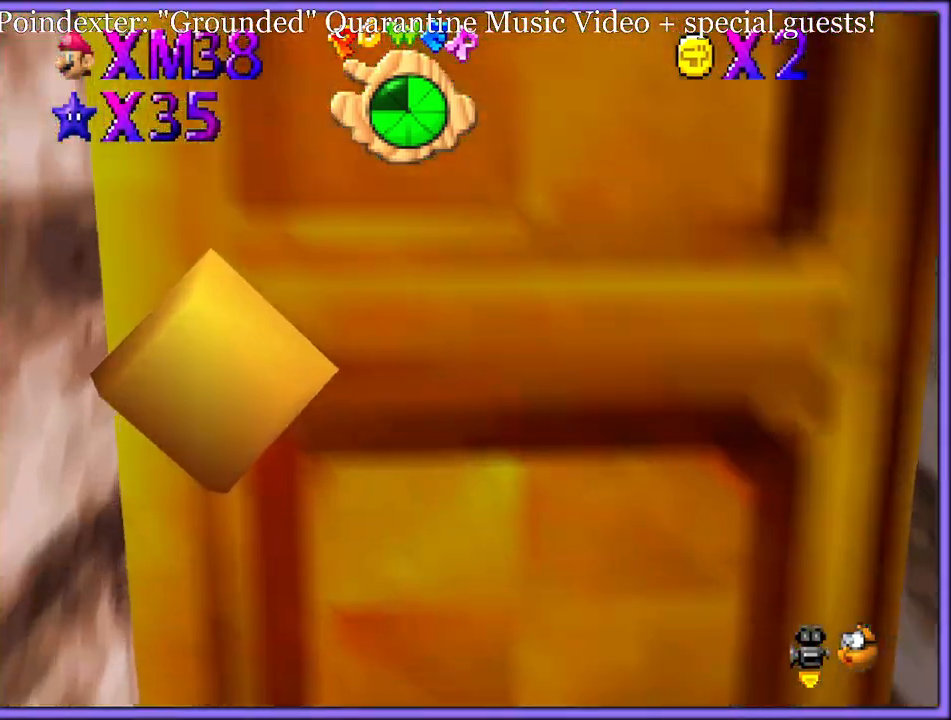
{"dt_ms": 500, "buttons": [], "left_stick": "up", "button_events": [[50, "B", "up"], [267, "A", "down"], [283, "B", "down"], [383, "A", "up"], [450, "B", "up"]]}
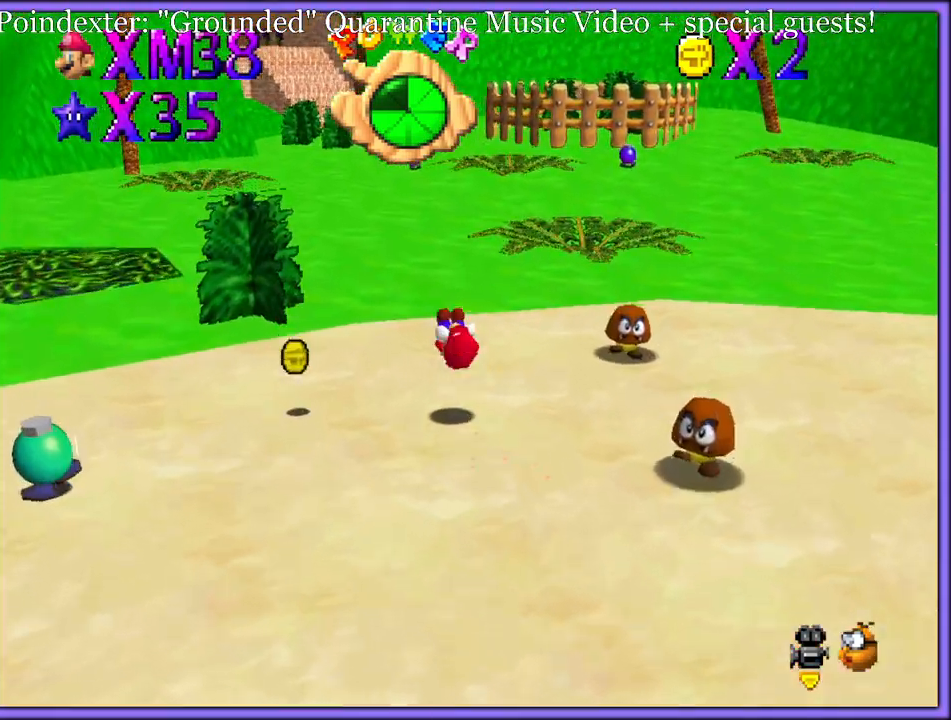
{"dt_ms": 500, "buttons": ["B"], "left_stick": "up", "button_events": [[400, "B", "down"]]}
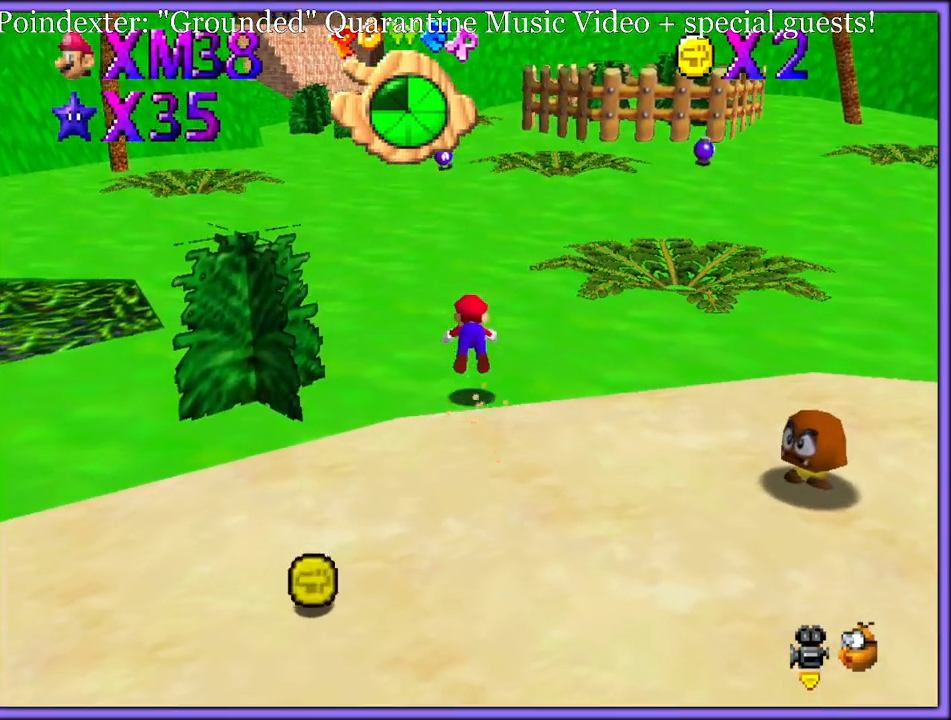
{"dt_ms": 500, "buttons": [], "left_stick": "up", "button_events": [[33, "B", "up"], [250, "A", "down"], [267, "B", "down"], [350, "A", "up"], [417, "B", "up"]]}
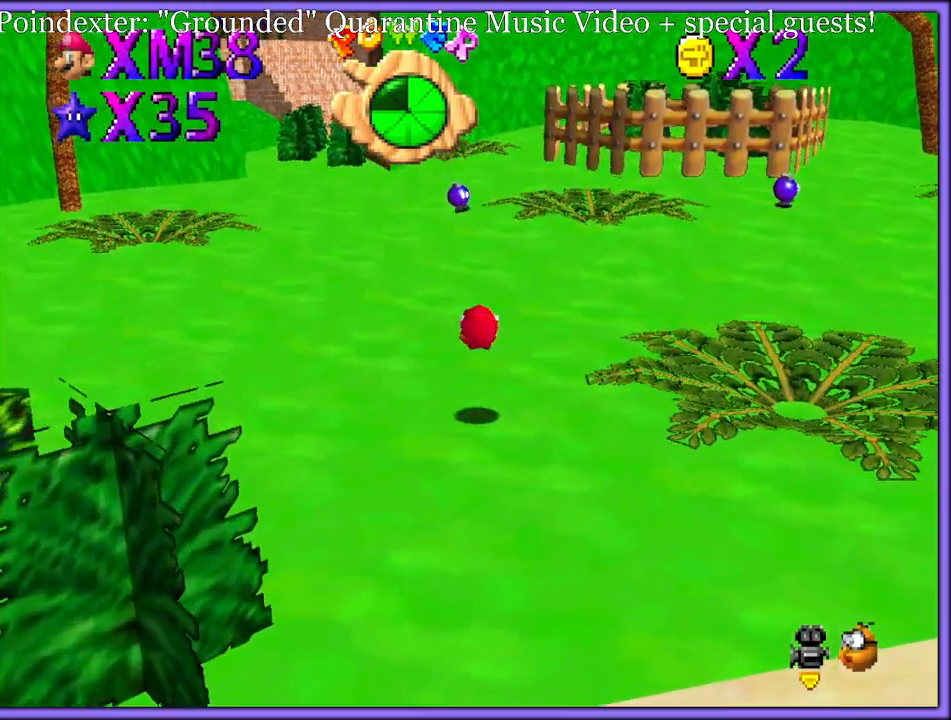
{"dt_ms": 500, "buttons": [], "left_stick": "up", "button_events": [[317, "B", "down"], [500, "B", "up"]]}
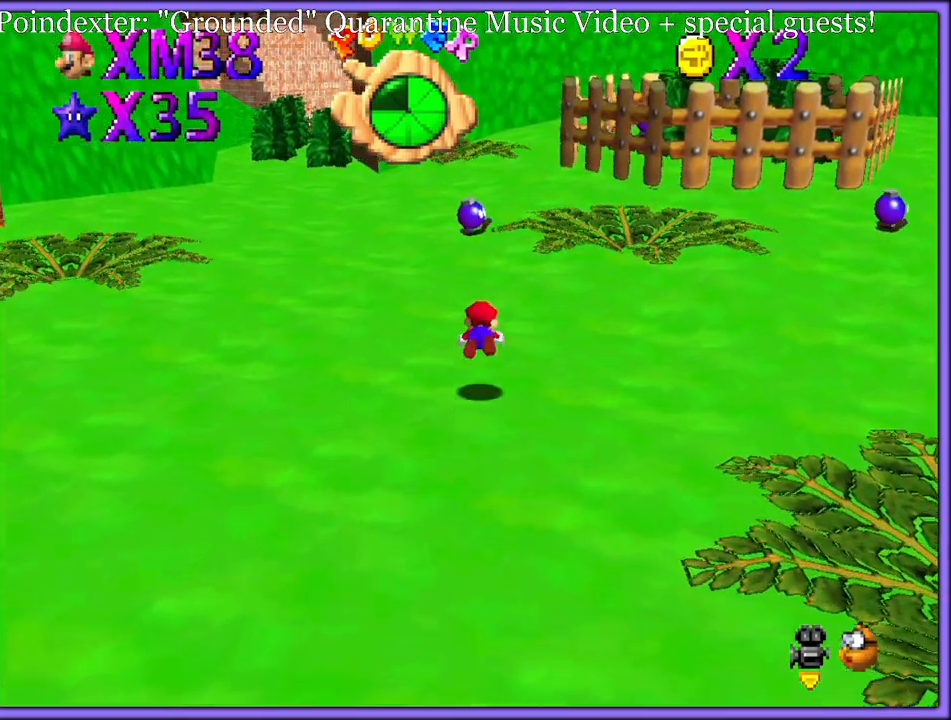
{"dt_ms": 500, "buttons": [], "left_stick": "up", "button_events": [[217, "A", "down"], [233, "B", "down"], [317, "A", "up"], [367, "B", "up"]]}
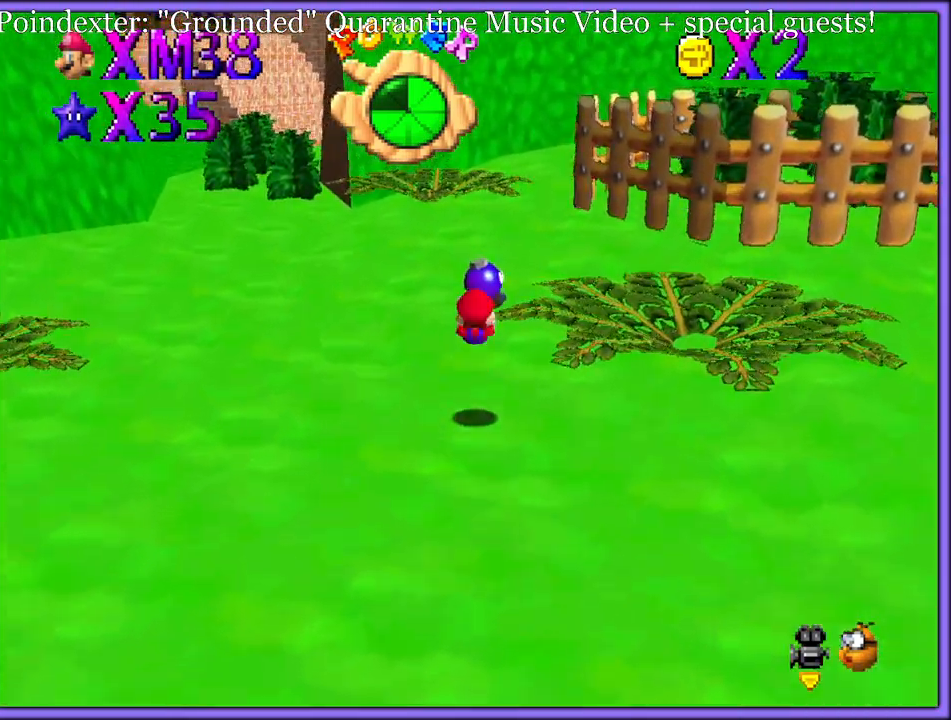
{"dt_ms": 1000, "buttons": [], "left_stick": "right", "button_events": []}
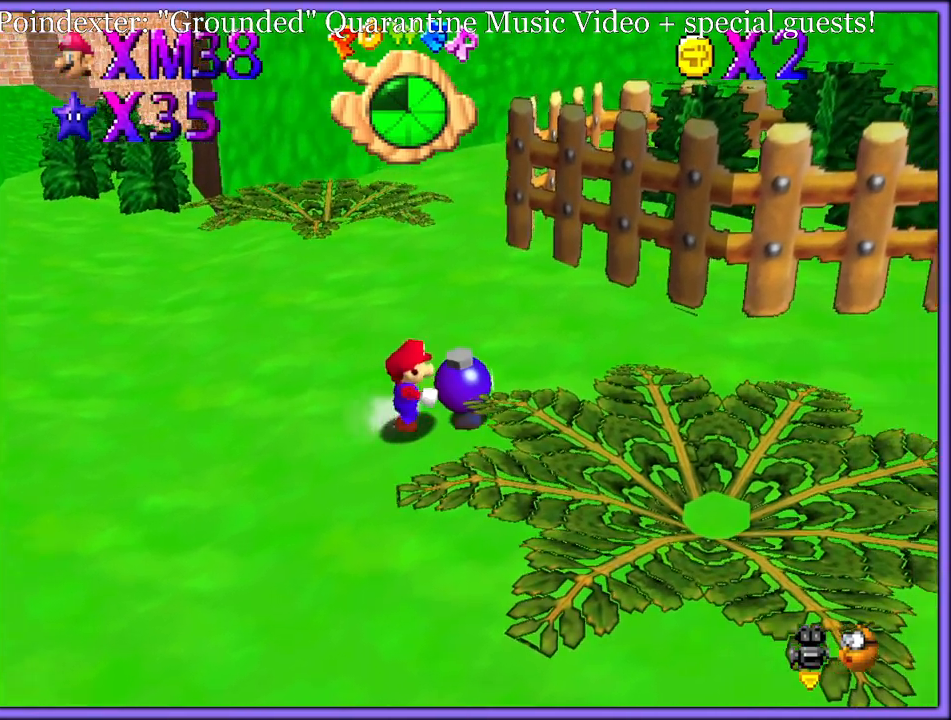
{"dt_ms": 500, "buttons": [], "left_stick": "up-left", "button_events": [[150, "B", "down"], [283, "B", "up"]]}
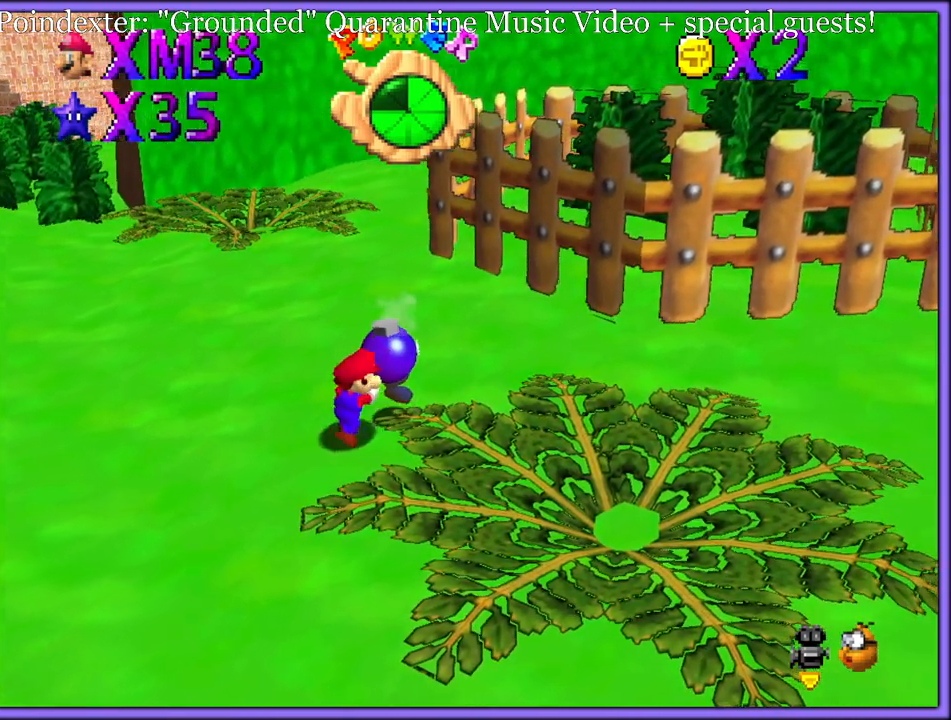
{"dt_ms": 500, "buttons": ["A", "B"], "left_stick": "up-left", "button_events": [[317, "A", "down"], [367, "B", "down"]]}
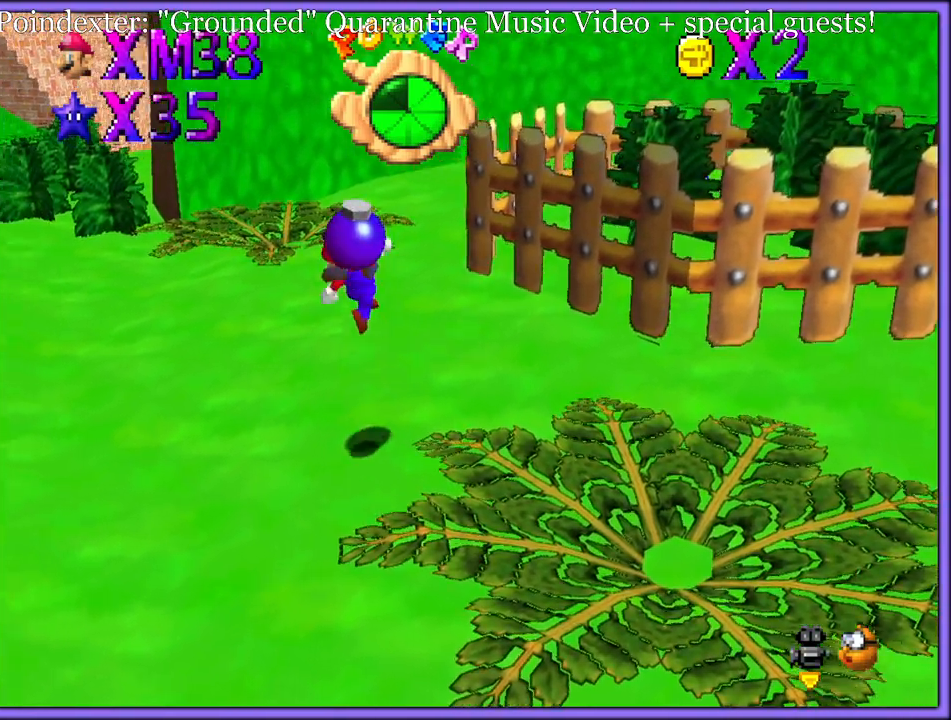
{"dt_ms": 500, "buttons": [], "left_stick": "center", "button_events": [[400, "A", "up"], [467, "B", "up"]]}
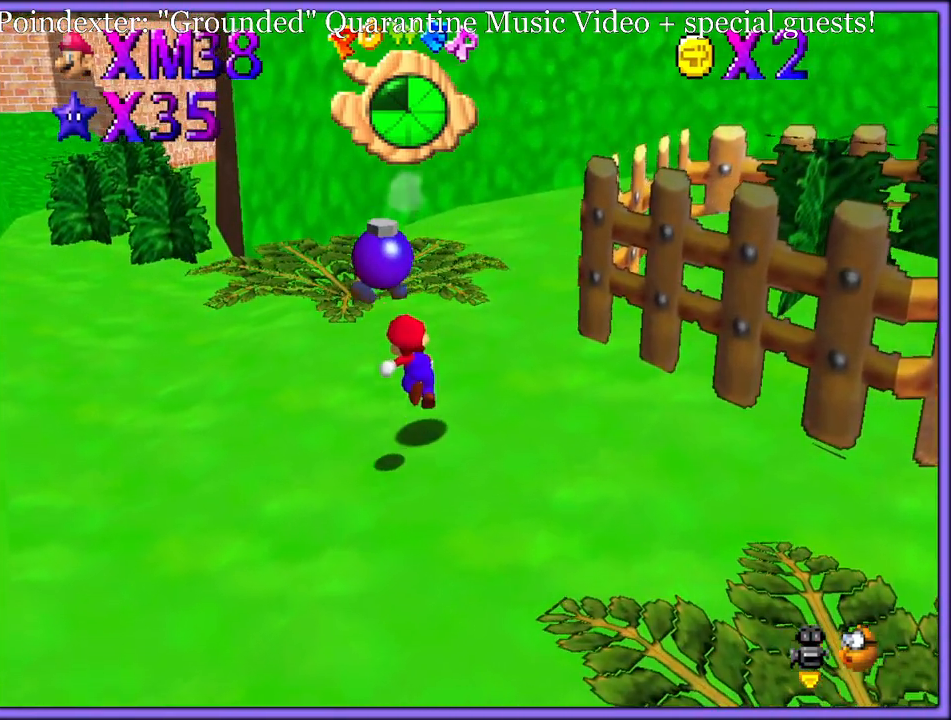
{"dt_ms": 500, "buttons": [], "left_stick": "center", "button_events": [[333, "B", "down"], [417, "B", "up"]]}
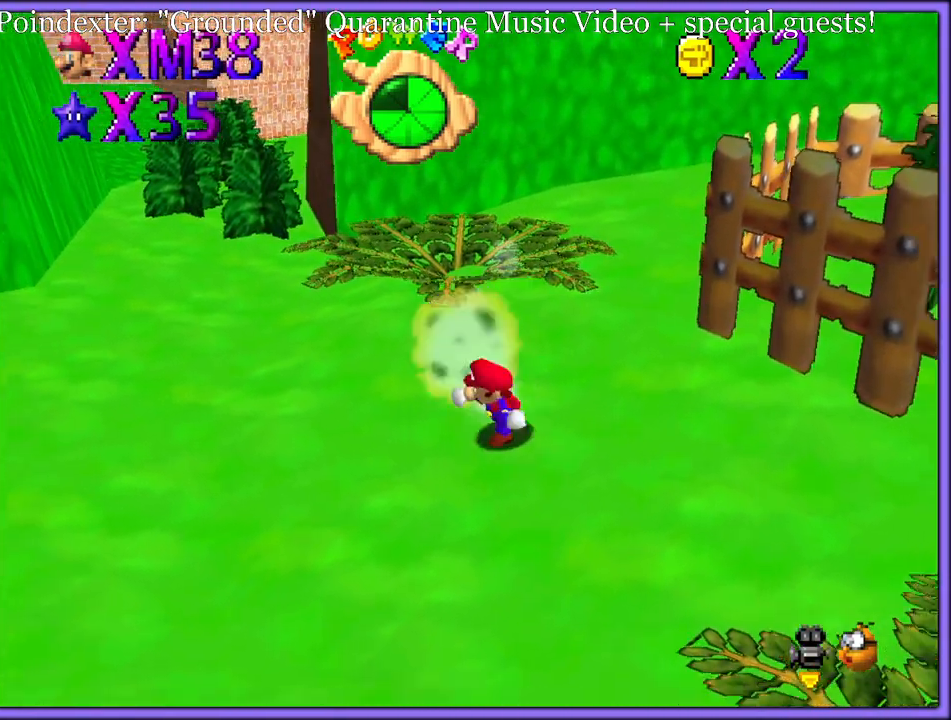
{"dt_ms": 500, "buttons": [], "left_stick": "center", "button_events": []}
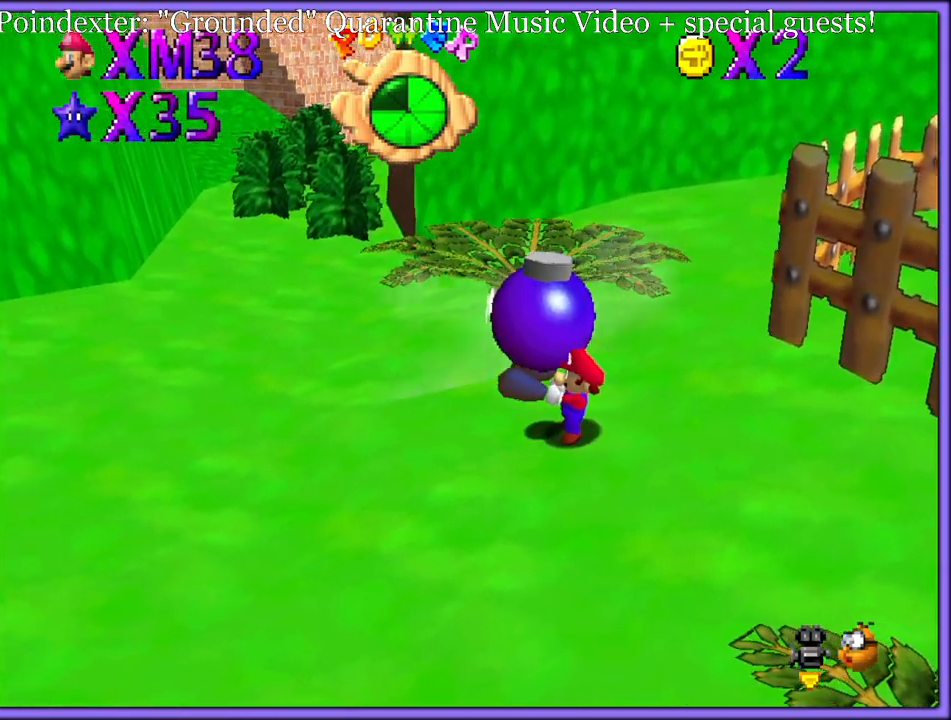
{"dt_ms": 500, "buttons": [], "left_stick": "center", "button_events": []}
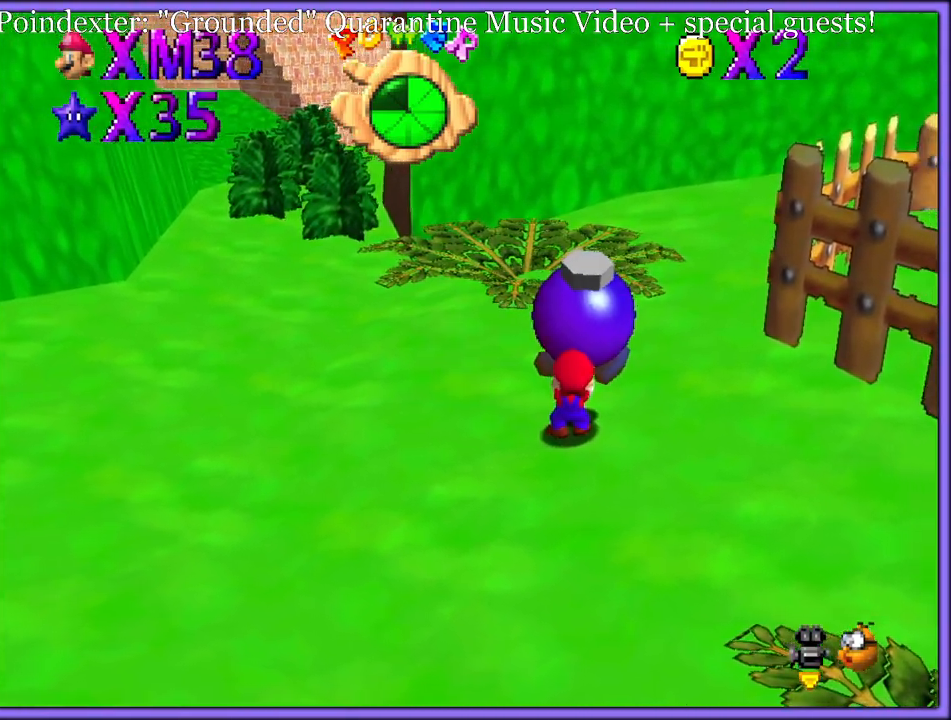
{"dt_ms": 500, "buttons": ["A"], "left_stick": "up-left", "button_events": [[233, "A", "down"]]}
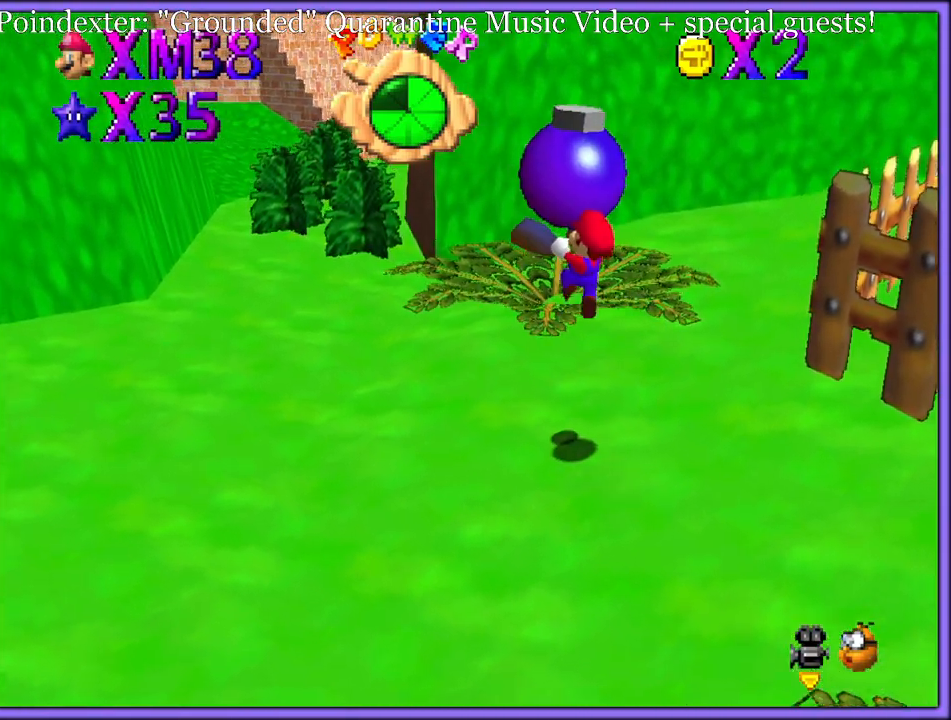
{"dt_ms": 500, "buttons": [], "left_stick": "up-left", "button_events": [[283, "A", "up"]]}
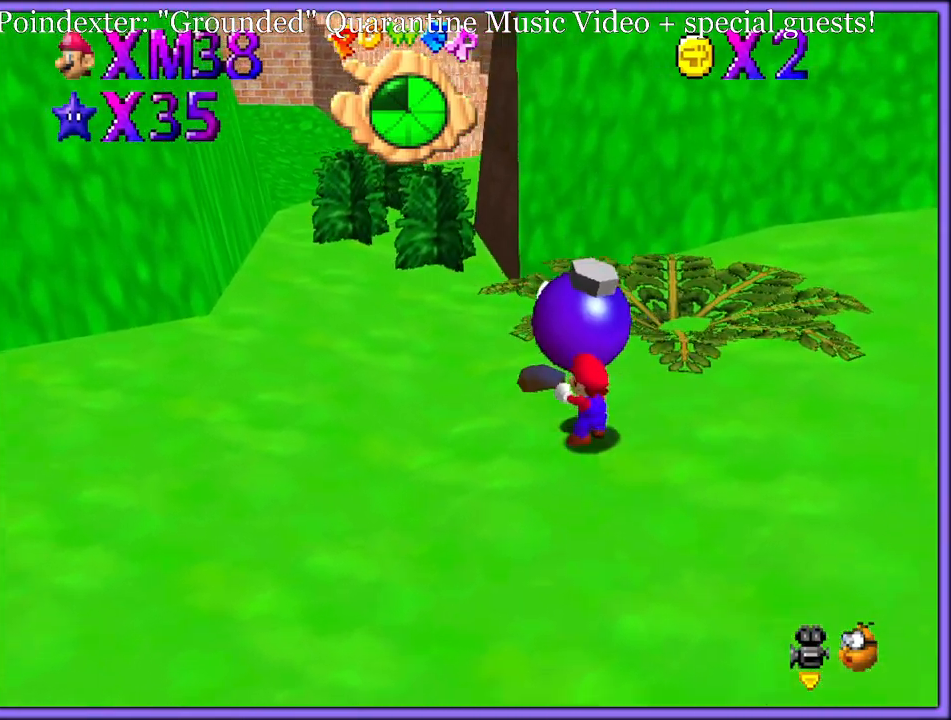
{"dt_ms": 500, "buttons": ["A"], "left_stick": "up-left", "button_events": [[33, "A", "down"]]}